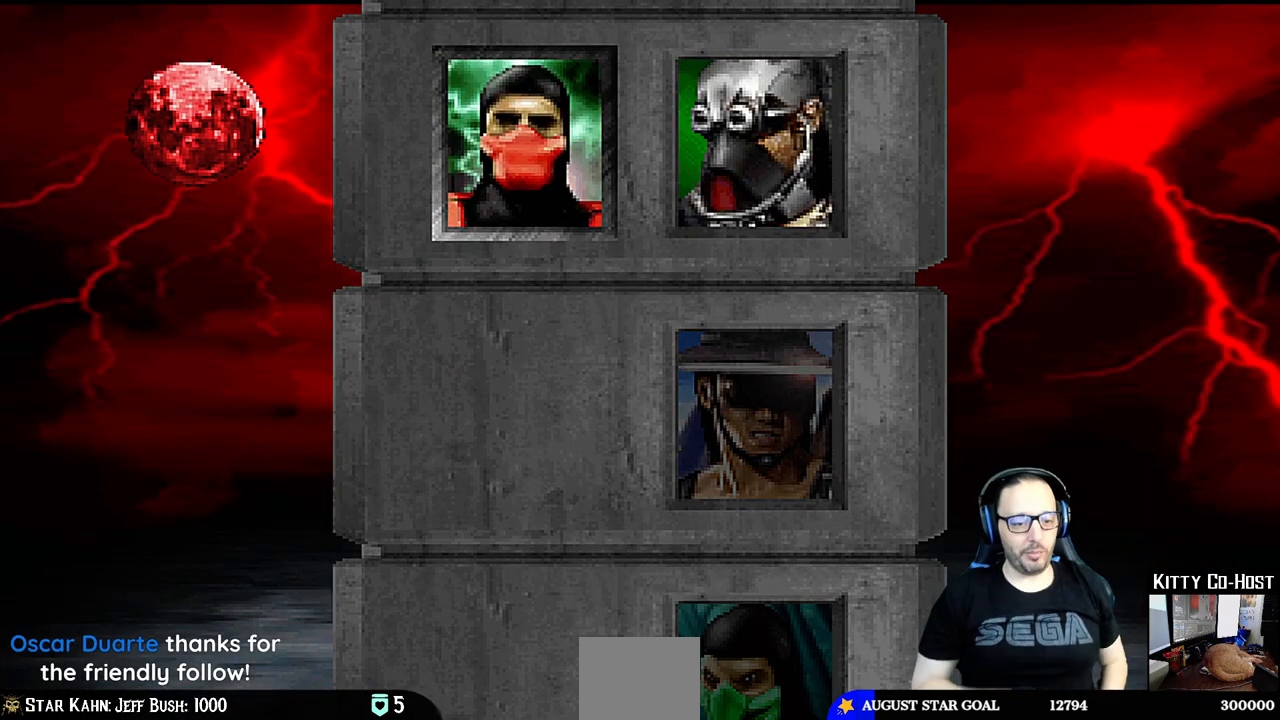
Gameplay with a controller (PlayStation layout); each line is a JSON object with the inputs held at the frame after it. "events" lists button and stick changes between this image and that frame as [ms after this image, input, new state], when the widget could be followed in between. Not read: L1 R1.
{"buttons": [], "left_stick": "center", "right_stick": "center", "events": [[217, "CROSS", "down"], [383, "CROSS", "up"]]}
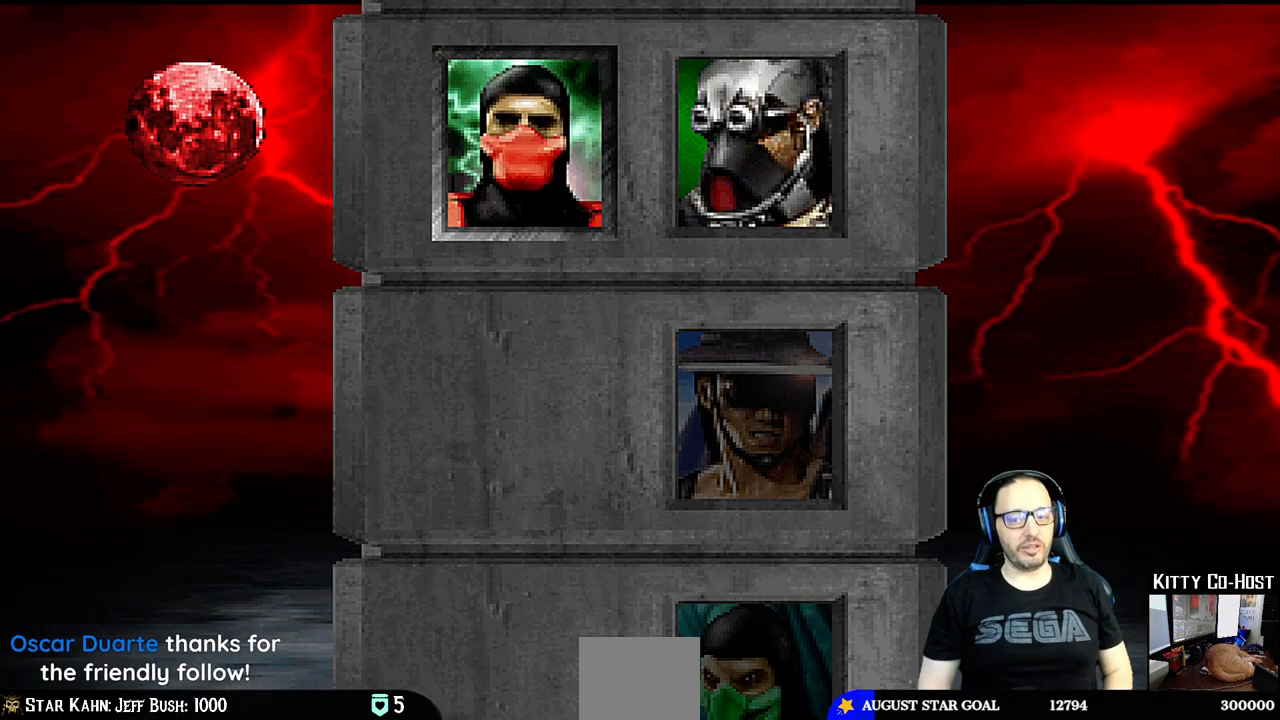
{"buttons": [], "left_stick": "center", "right_stick": "center", "events": [[233, "CROSS", "down"], [283, "CROSS", "up"]]}
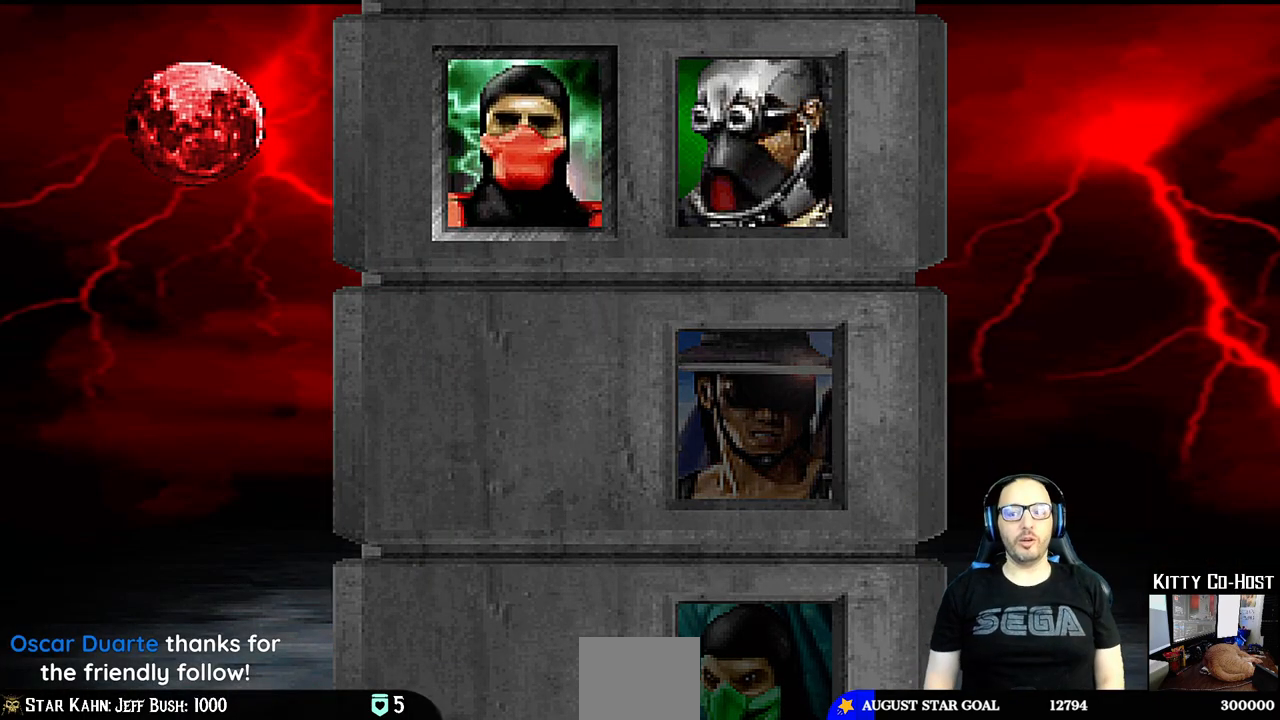
{"buttons": [], "left_stick": "center", "right_stick": "center", "events": [[183, "CROSS", "down"], [250, "CROSS", "up"]]}
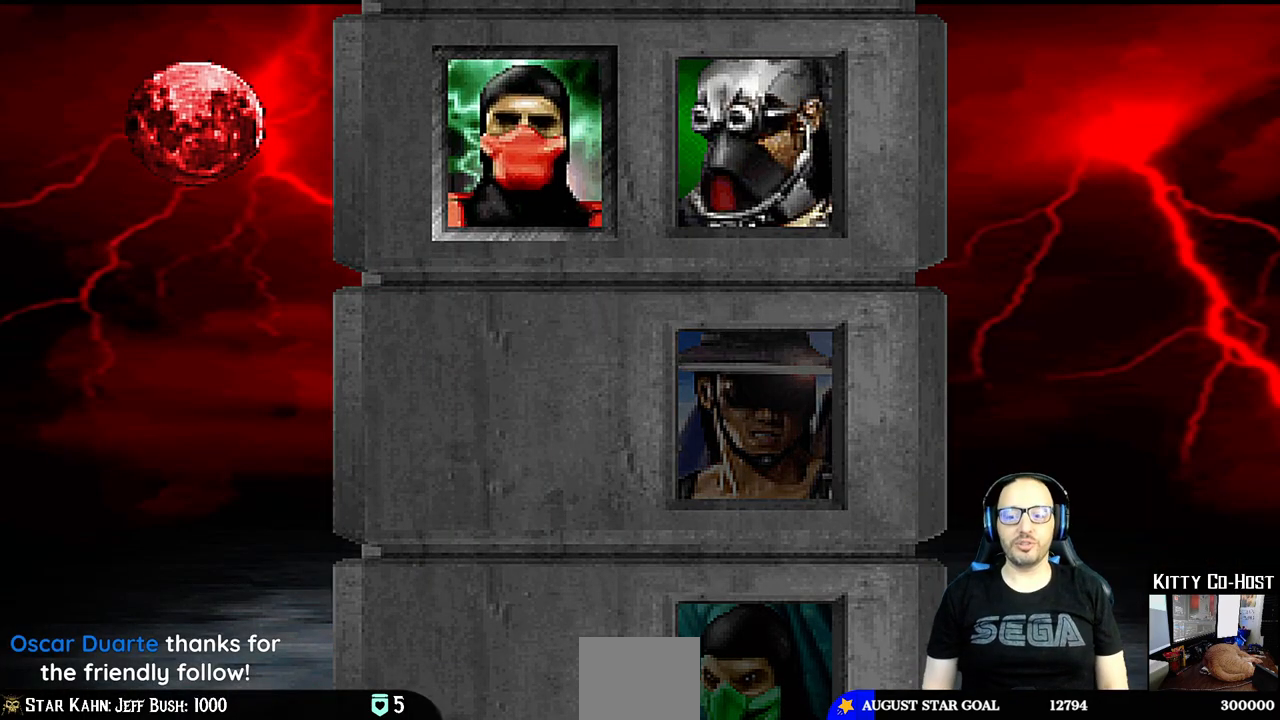
{"buttons": [], "left_stick": "center", "right_stick": "center", "events": []}
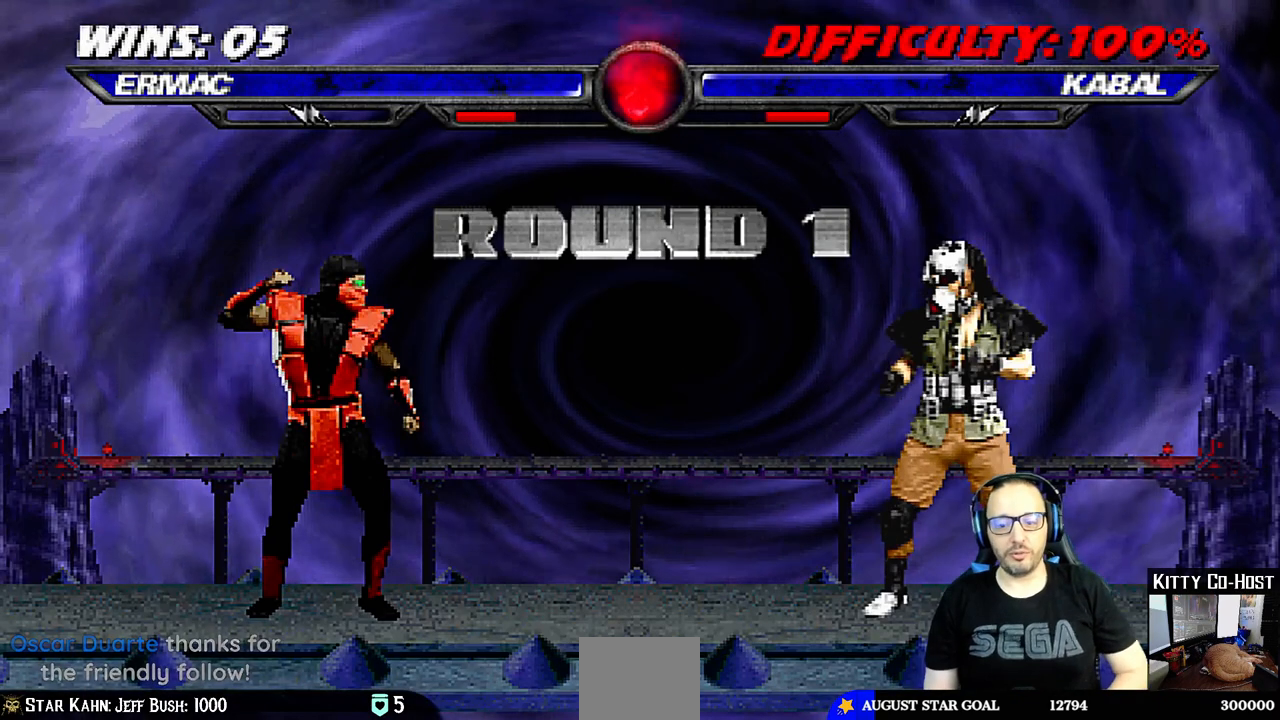
{"buttons": ["CROSS"], "left_stick": "center", "right_stick": "center", "events": [[417, "CROSS", "down"]]}
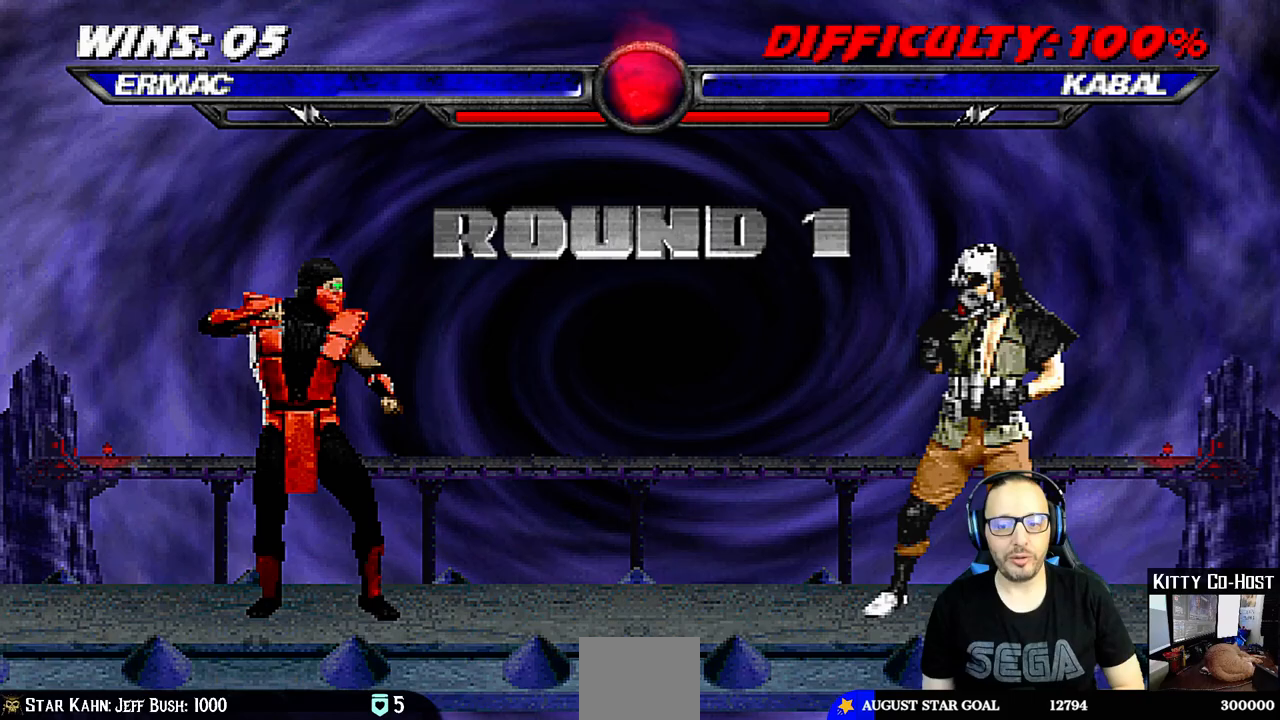
{"buttons": [], "left_stick": "center", "right_stick": "center", "events": [[17, "CROSS", "up"]]}
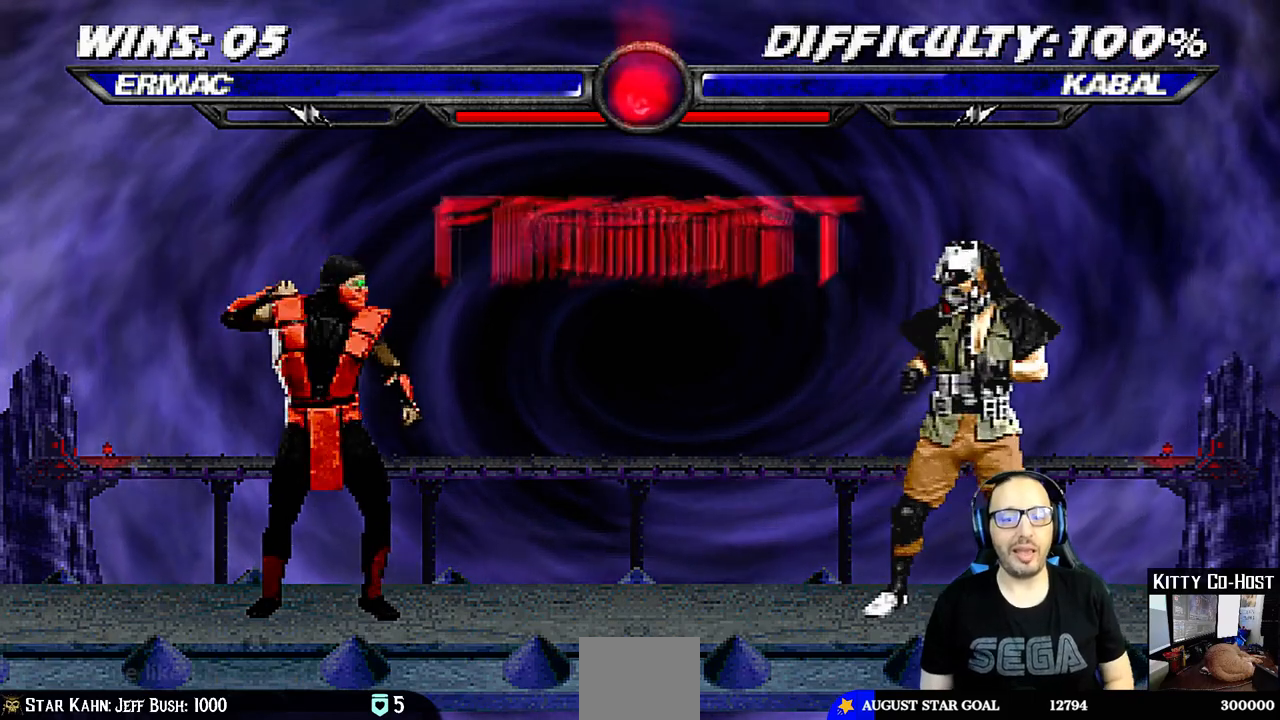
{"buttons": [], "left_stick": "center", "right_stick": "center", "events": []}
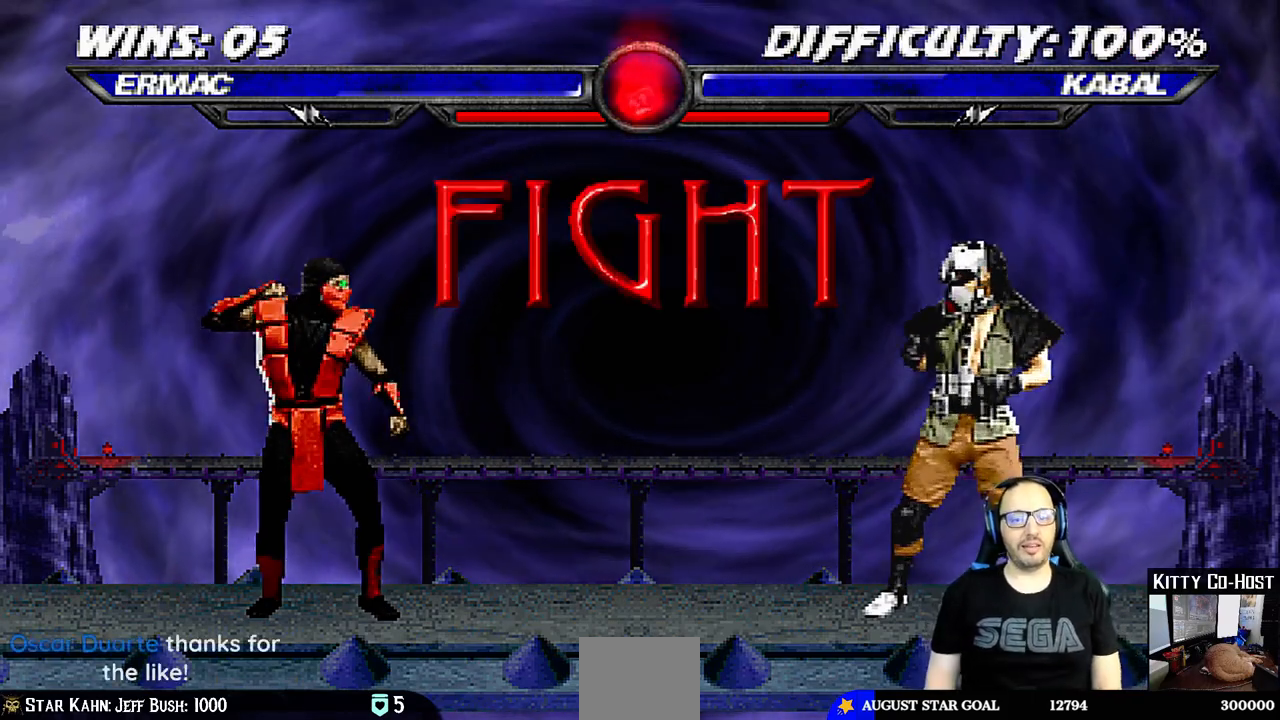
{"buttons": ["DPAD_UP", "DPAD_RIGHT"], "left_stick": "center", "right_stick": "center", "events": [[400, "DPAD_RIGHT", "down"], [433, "DPAD_UP", "down"]]}
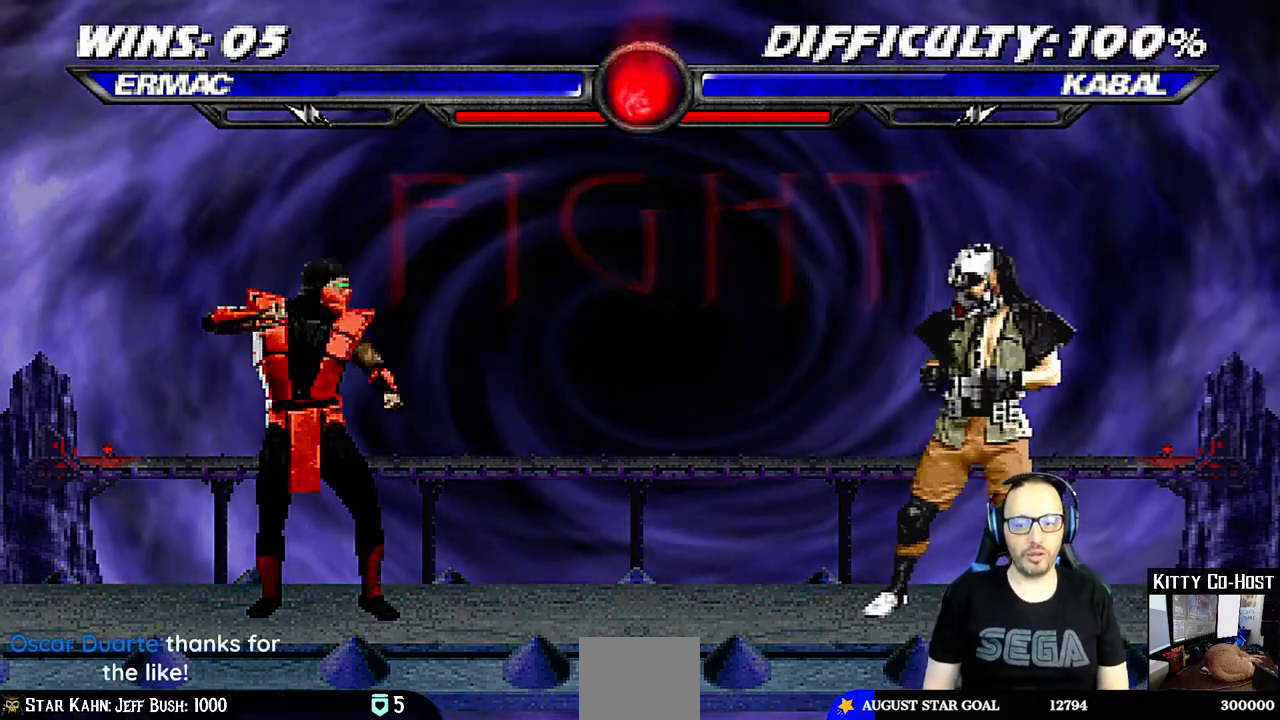
{"buttons": [], "left_stick": "center", "right_stick": "center", "events": [[300, "DPAD_RIGHT", "up"], [300, "DPAD_UP", "up"], [333, "SQUARE", "down"], [450, "SQUARE", "up"]]}
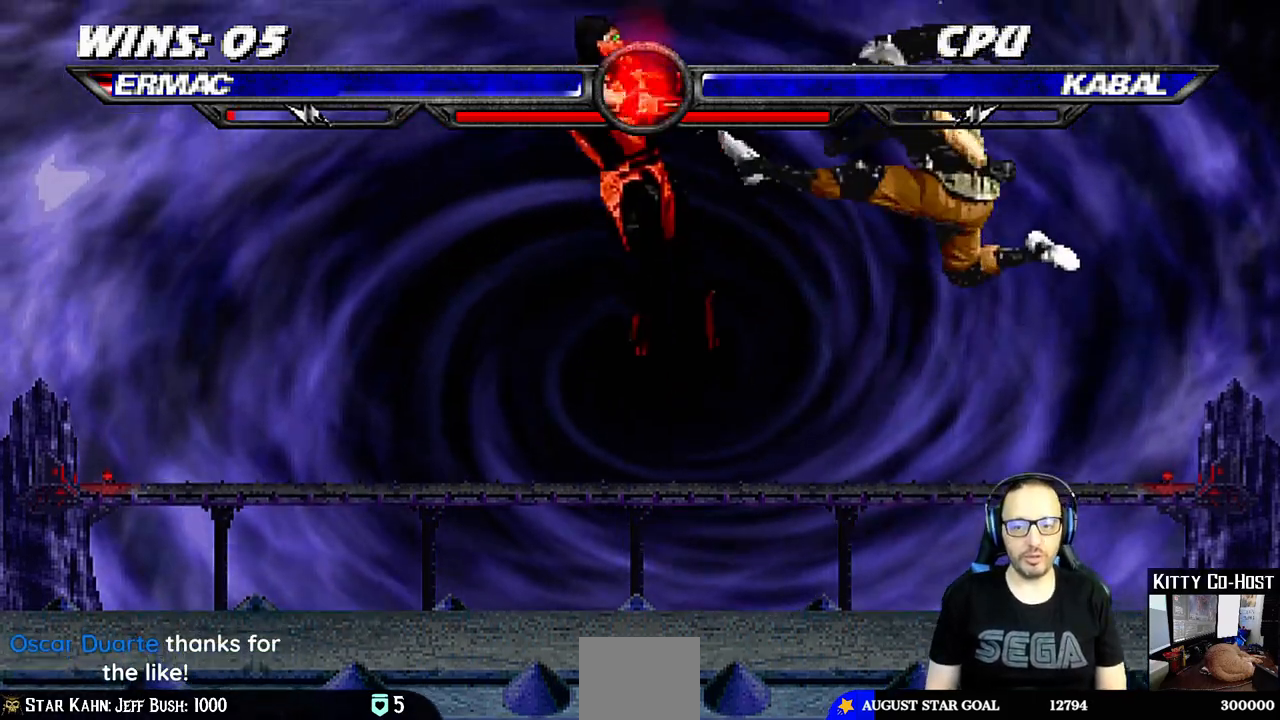
{"buttons": ["DPAD_DOWN", "DPAD_LEFT"], "left_stick": "center", "right_stick": "center", "events": [[83, "DPAD_LEFT", "down"], [100, "DPAD_DOWN", "down"], [233, "DPAD_LEFT", "up"], [283, "DPAD_LEFT", "down"]]}
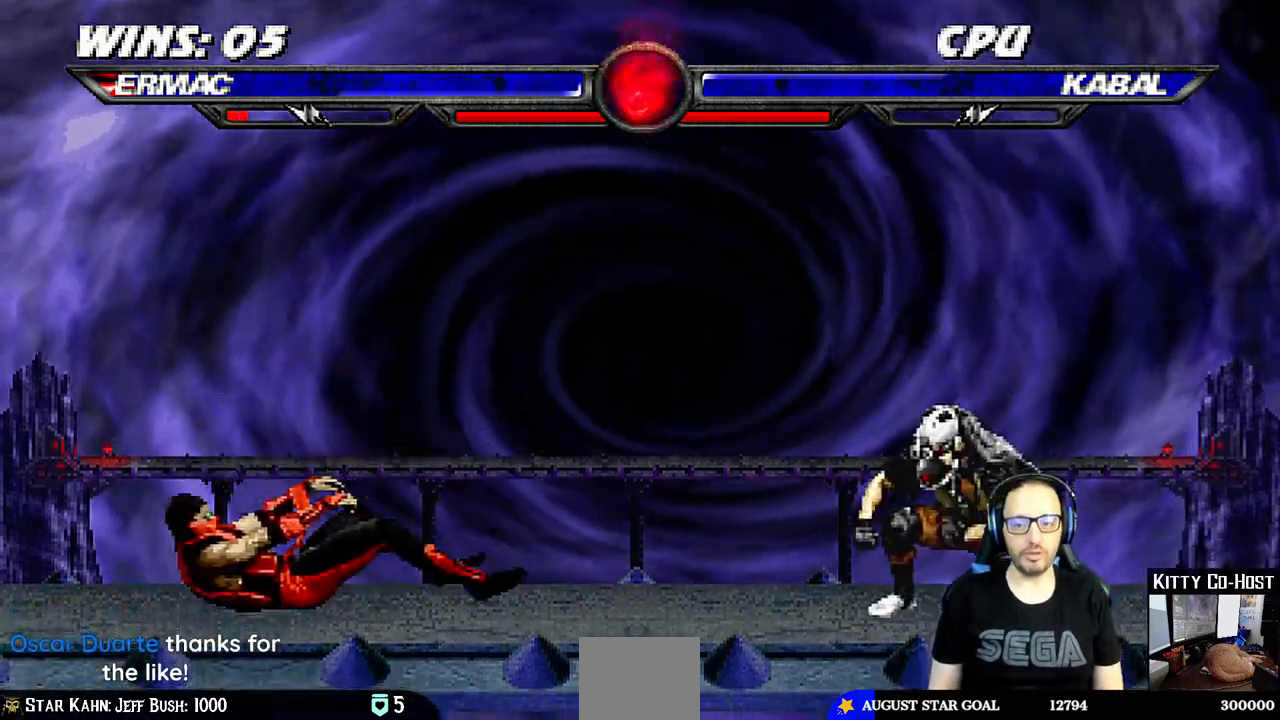
{"buttons": ["DPAD_DOWN", "DPAD_LEFT"], "left_stick": "center", "right_stick": "center", "events": []}
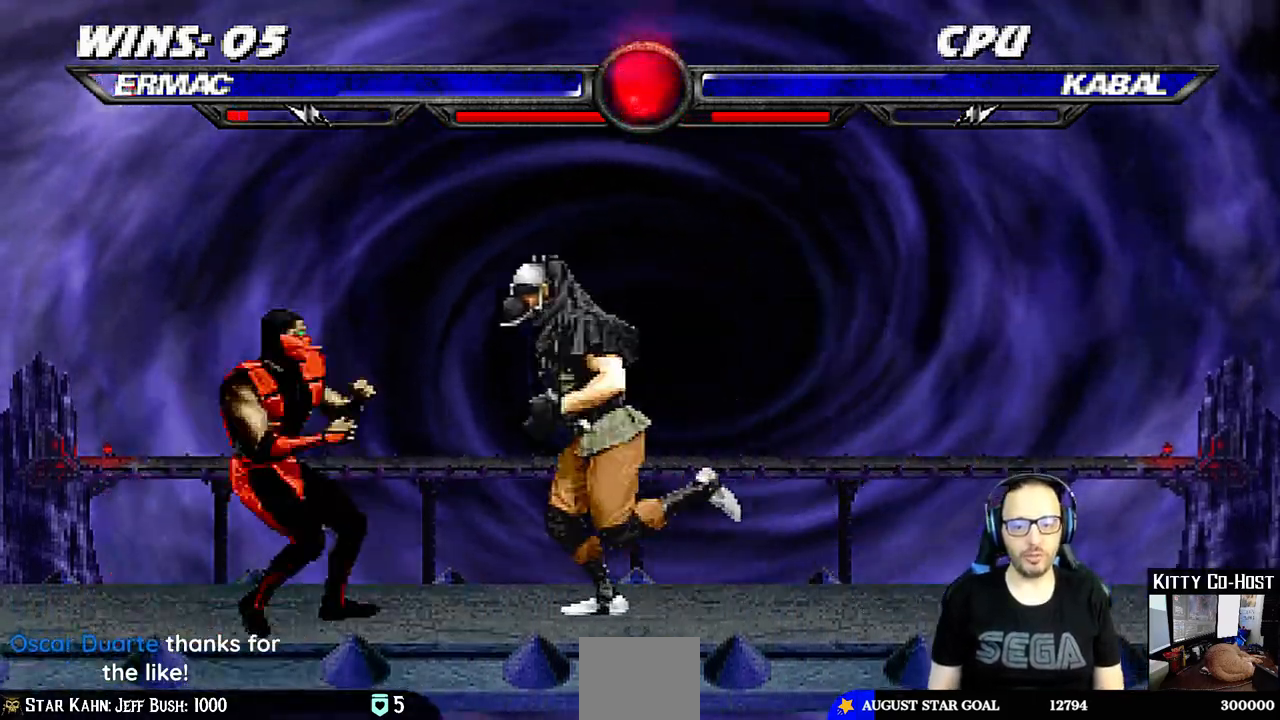
{"buttons": [], "left_stick": "center", "right_stick": "center", "events": [[400, "DPAD_DOWN", "up"], [417, "DPAD_LEFT", "up"]]}
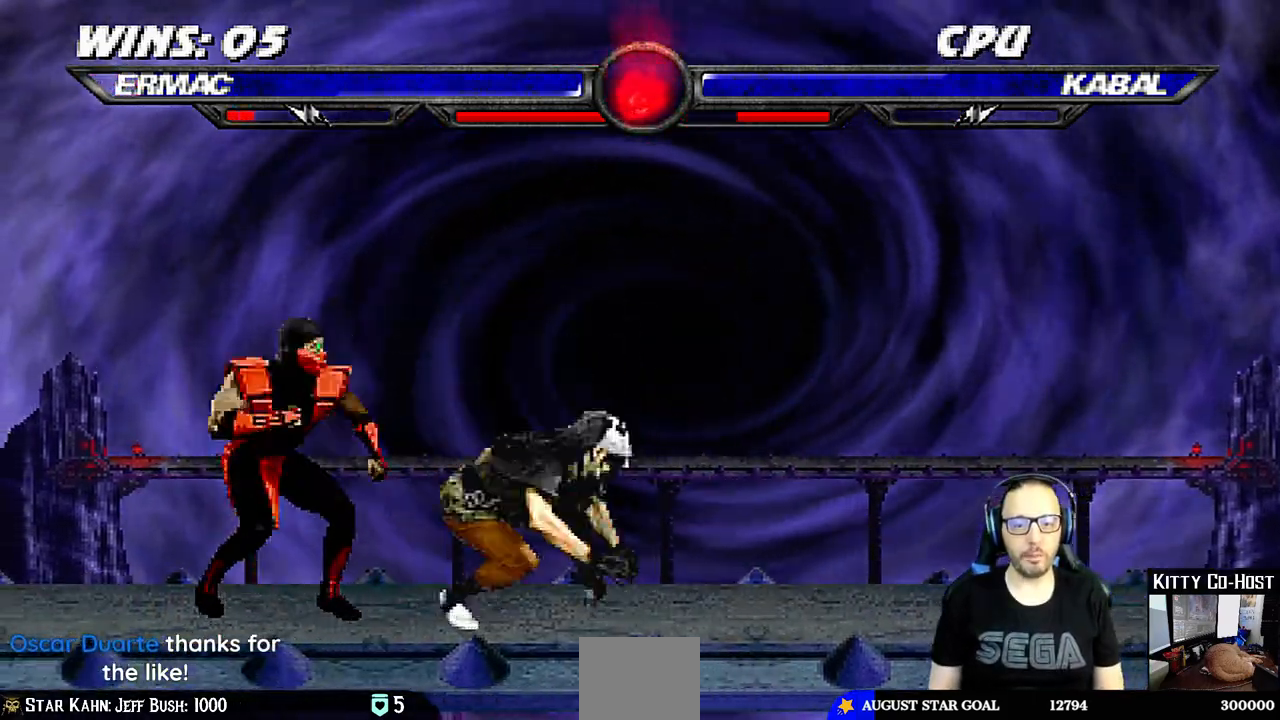
{"buttons": ["DPAD_DOWN", "DPAD_LEFT"], "left_stick": "center", "right_stick": "center", "events": [[417, "DPAD_DOWN", "down"], [450, "DPAD_LEFT", "down"]]}
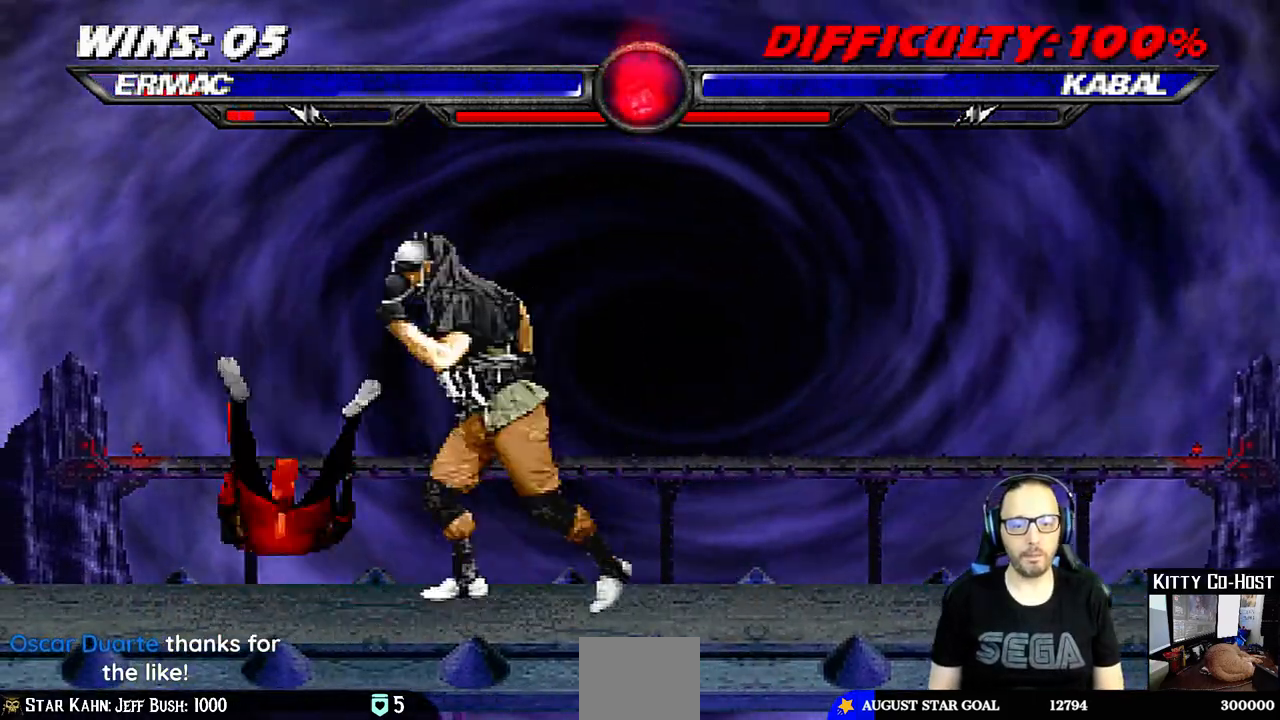
{"buttons": ["DPAD_DOWN", "DPAD_LEFT"], "left_stick": "center", "right_stick": "center", "events": []}
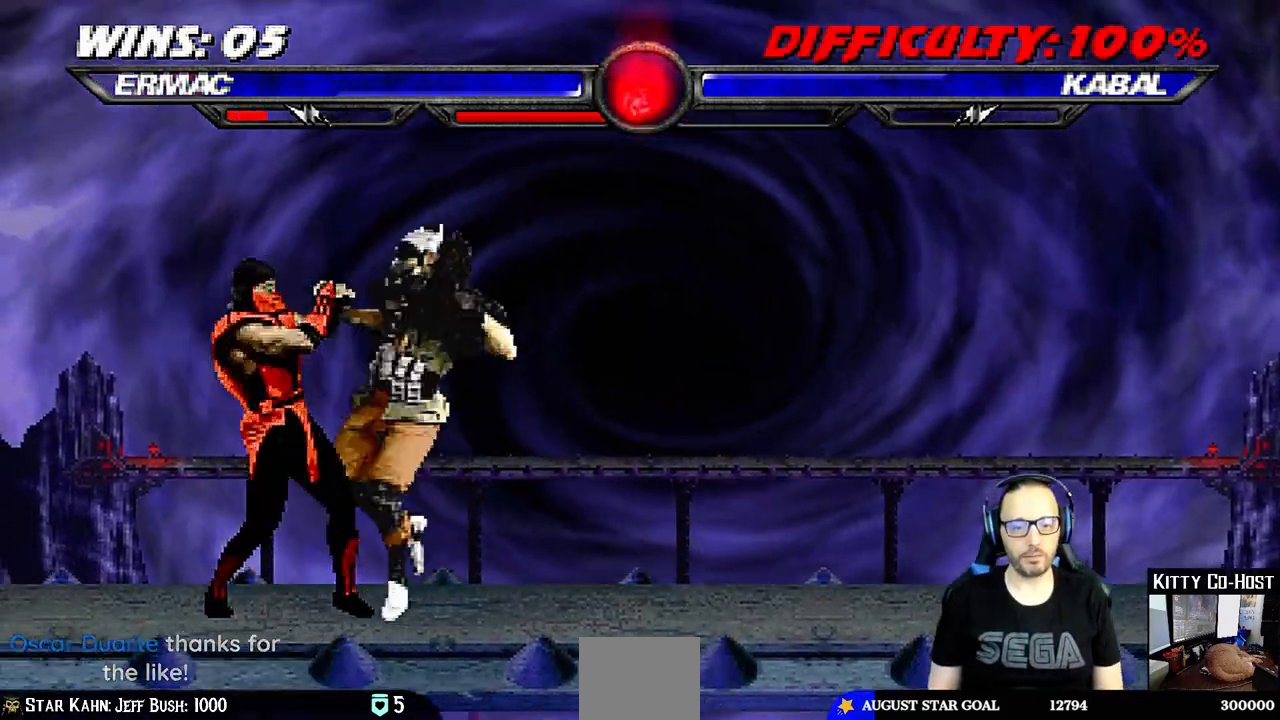
{"buttons": [], "left_stick": "center", "right_stick": "center", "events": [[117, "DPAD_LEFT", "up"], [150, "DPAD_DOWN", "up"]]}
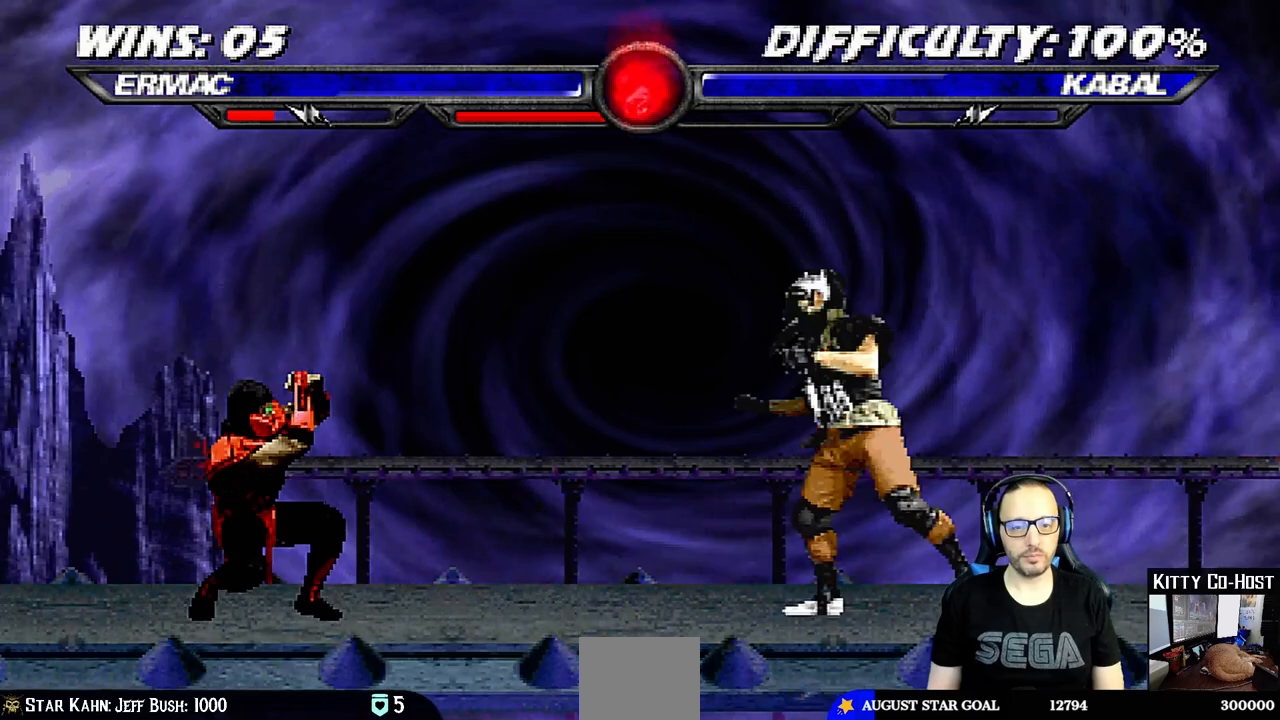
{"buttons": ["DPAD_UP", "DPAD_RIGHT"], "left_stick": "center", "right_stick": "center", "events": [[50, "DPAD_LEFT", "down"], [183, "DPAD_LEFT", "up"], [250, "DPAD_RIGHT", "down"], [267, "DPAD_UP", "down"]]}
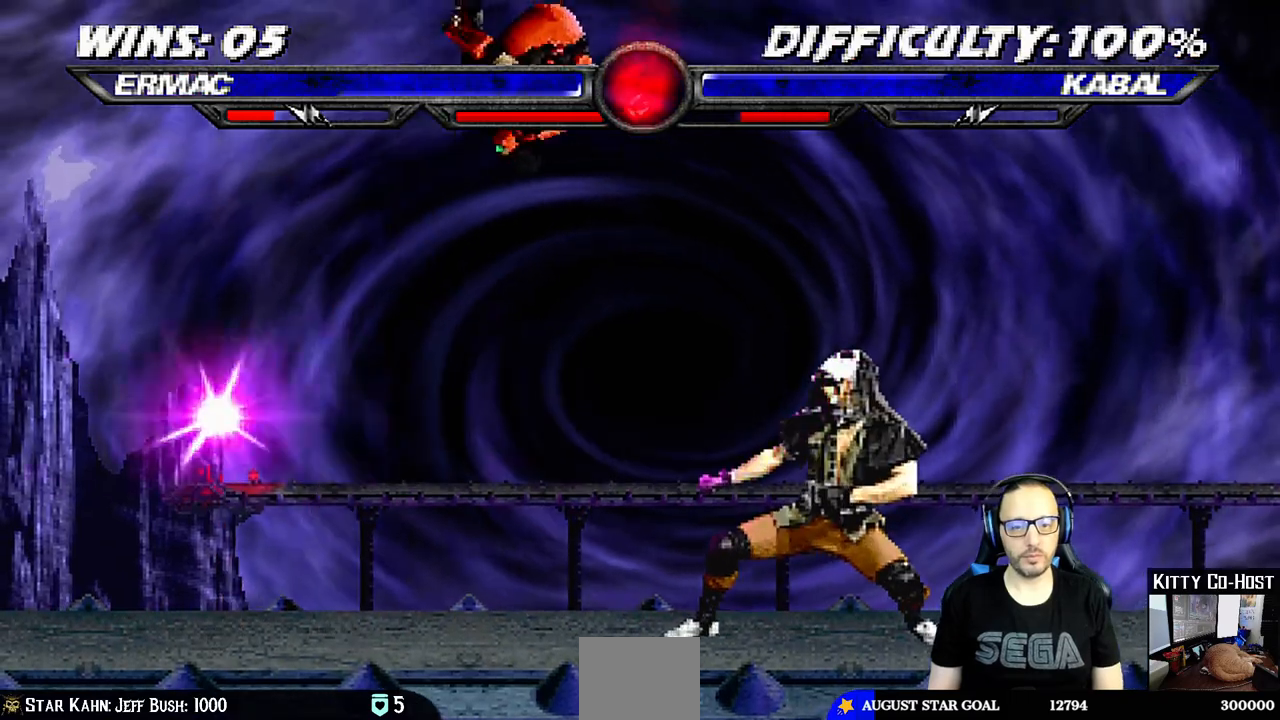
{"buttons": [], "left_stick": "center", "right_stick": "center", "events": [[17, "DPAD_RIGHT", "up"], [17, "DPAD_UP", "up"], [150, "SQUARE", "down"], [250, "SQUARE", "up"], [333, "TRIANGLE", "down"], [400, "TRIANGLE", "up"], [433, "CROSS", "down"], [500, "CROSS", "up"]]}
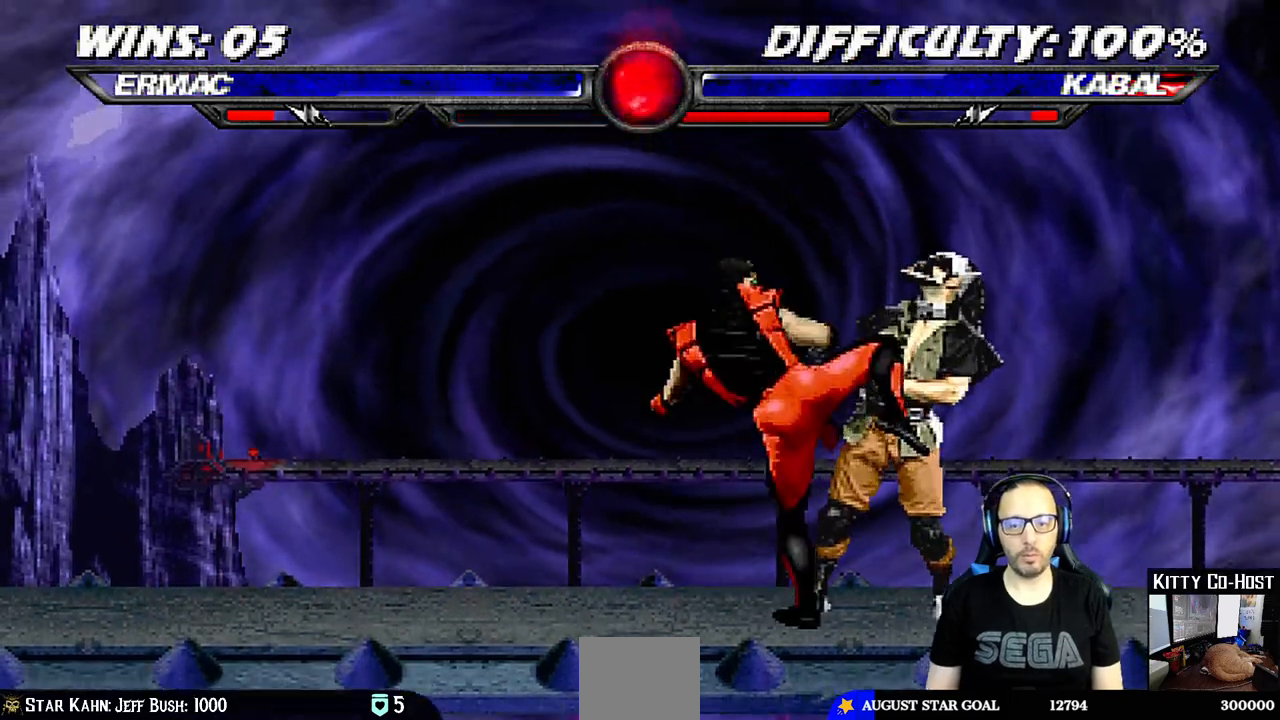
{"buttons": [], "left_stick": "center", "right_stick": "center", "events": [[67, "CROSS", "down"], [317, "CROSS", "up"]]}
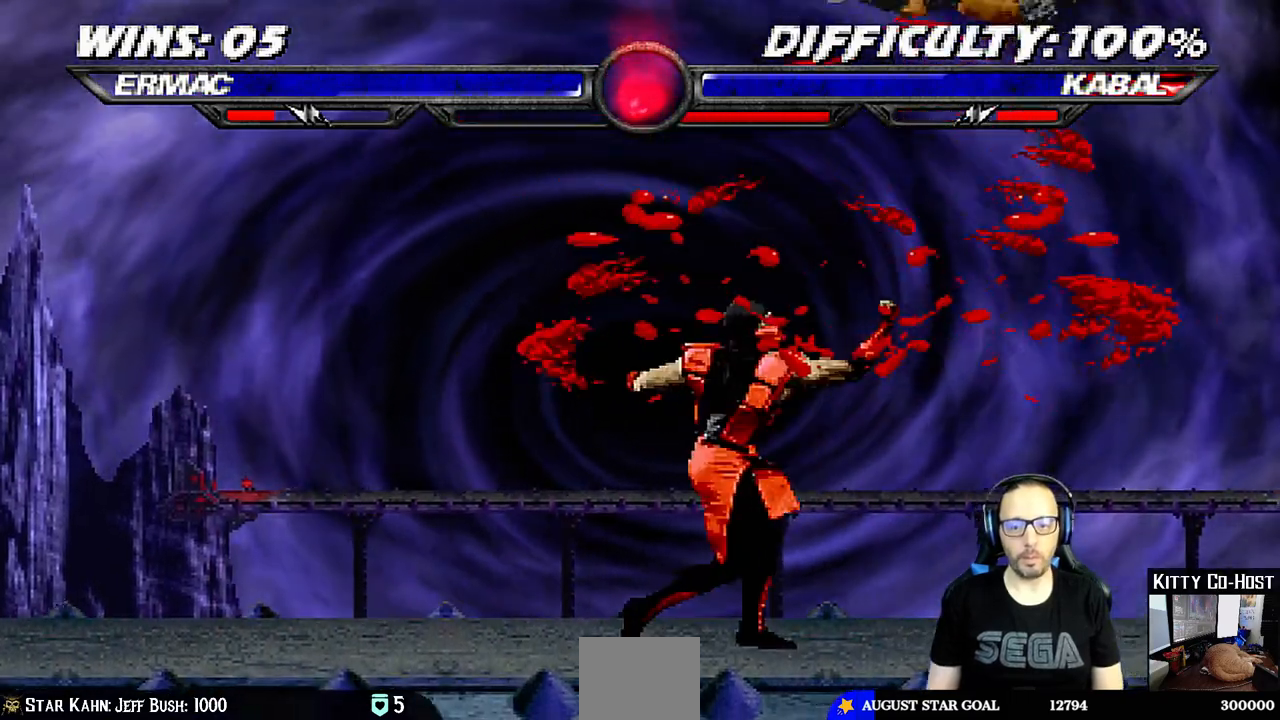
{"buttons": ["DPAD_LEFT"], "left_stick": "center", "right_stick": "center", "events": [[50, "DPAD_RIGHT", "down"], [67, "DPAD_UP", "down"], [217, "TRIANGLE", "down"], [267, "DPAD_RIGHT", "up"], [267, "DPAD_UP", "up"], [383, "TRIANGLE", "up"], [400, "DPAD_DOWN", "down"], [433, "DPAD_LEFT", "down"], [467, "DPAD_DOWN", "up"]]}
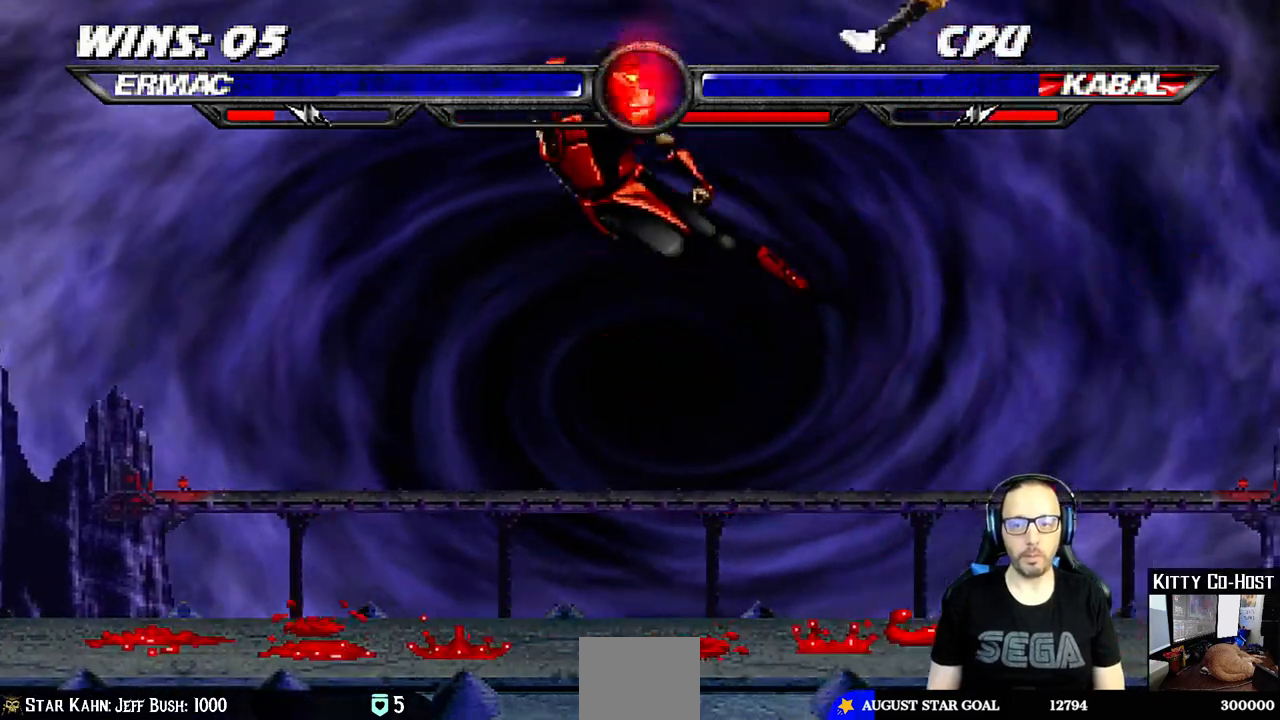
{"buttons": ["DPAD_RIGHT"], "left_stick": "center", "right_stick": "center", "events": [[33, "DPAD_LEFT", "up"], [33, "SQUARE", "down"], [133, "SQUARE", "up"], [183, "SQUARE", "down"], [350, "SQUARE", "up"], [483, "DPAD_RIGHT", "down"]]}
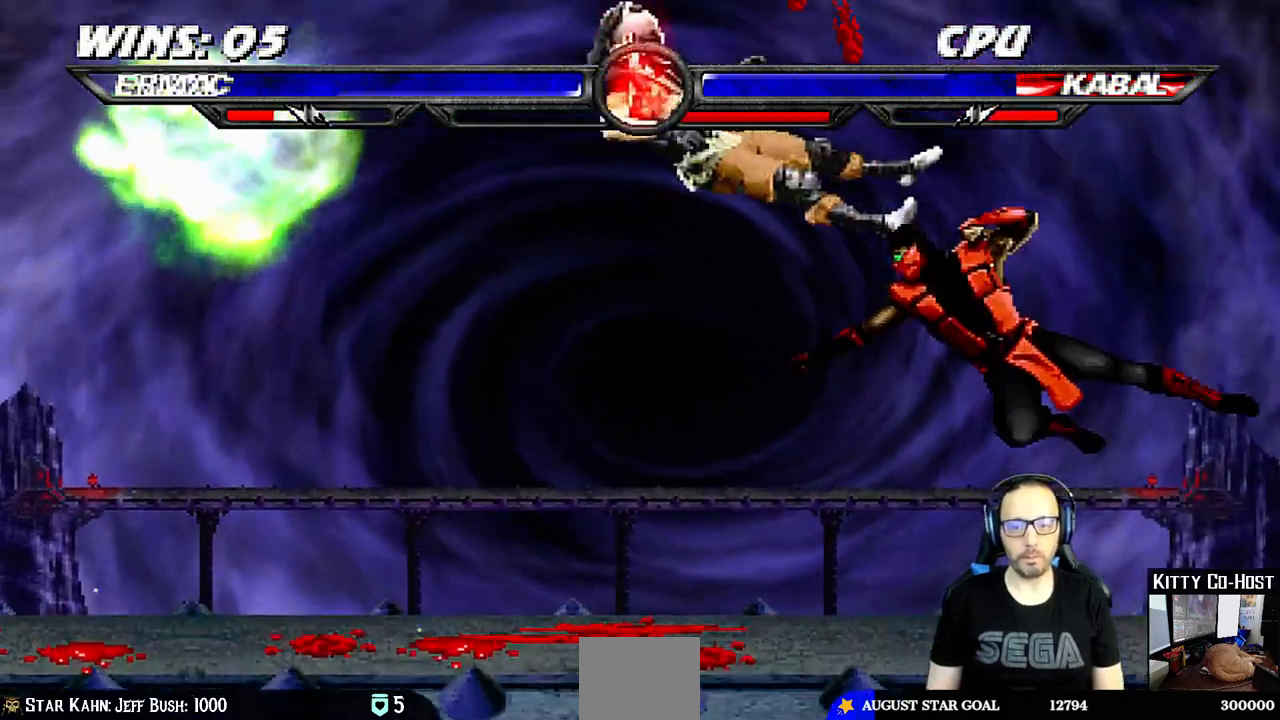
{"buttons": [], "left_stick": "center", "right_stick": "center", "events": [[133, "CIRCLE", "down"], [217, "CIRCLE", "up"], [267, "CIRCLE", "down"], [467, "CIRCLE", "up"], [467, "DPAD_RIGHT", "up"]]}
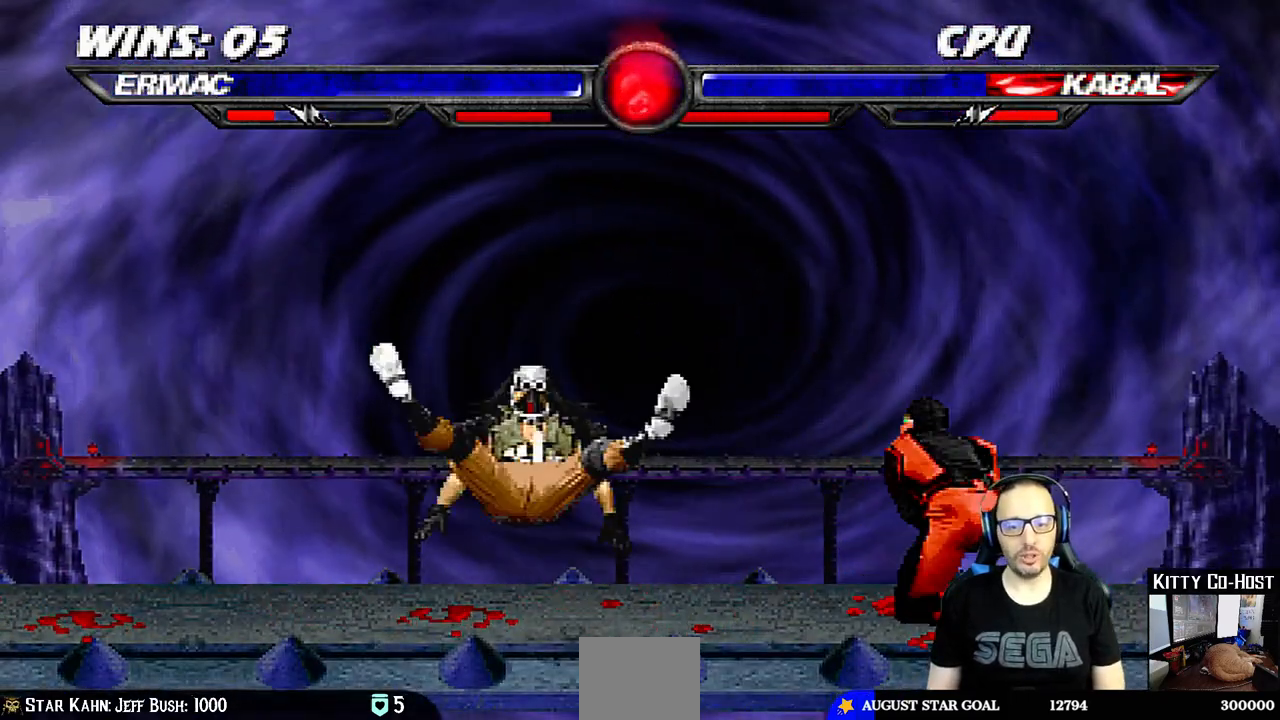
{"buttons": ["DPAD_UP", "DPAD_RIGHT"], "left_stick": "center", "right_stick": "center", "events": [[217, "DPAD_LEFT", "down"], [283, "DPAD_UP", "down"], [467, "DPAD_LEFT", "up"], [483, "DPAD_RIGHT", "down"]]}
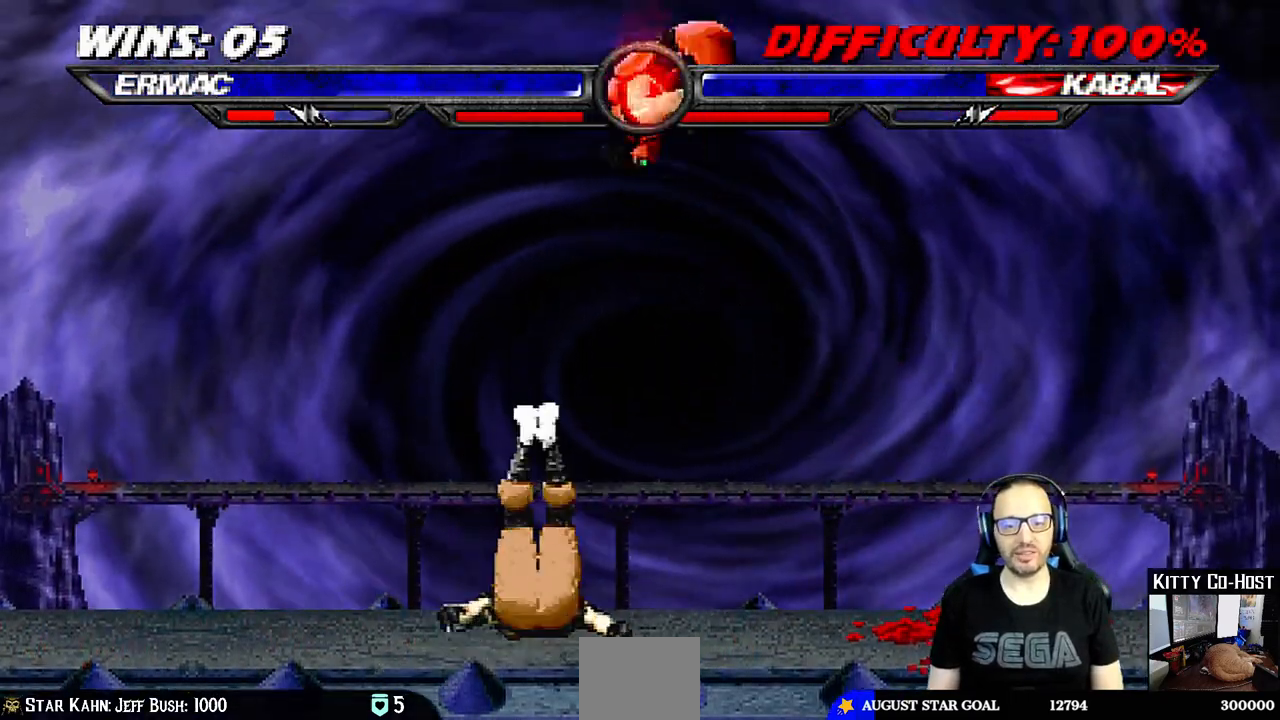
{"buttons": [], "left_stick": "center", "right_stick": "center", "events": [[33, "DPAD_UP", "up"], [233, "SQUARE", "down"], [333, "SQUARE", "up"], [350, "DPAD_RIGHT", "up"], [433, "SQUARE", "down"], [483, "SQUARE", "up"]]}
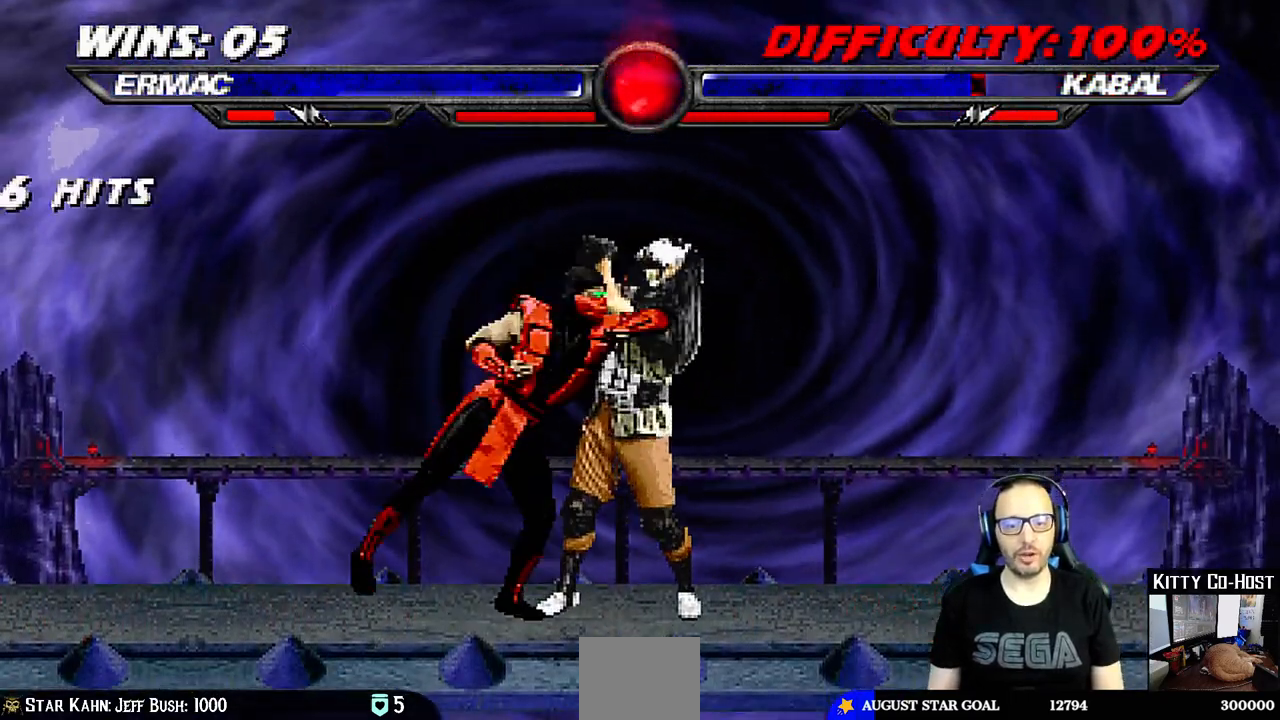
{"buttons": ["CIRCLE", "DPAD_LEFT"], "left_stick": "center", "right_stick": "center", "events": [[33, "DPAD_LEFT", "down"], [67, "SQUARE", "down"], [133, "CROSS", "down"], [133, "SQUARE", "up"], [267, "CIRCLE", "down"], [283, "CROSS", "up"], [300, "CIRCLE", "up"], [333, "TRIANGLE", "down"], [433, "TRIANGLE", "up"], [467, "CIRCLE", "down"]]}
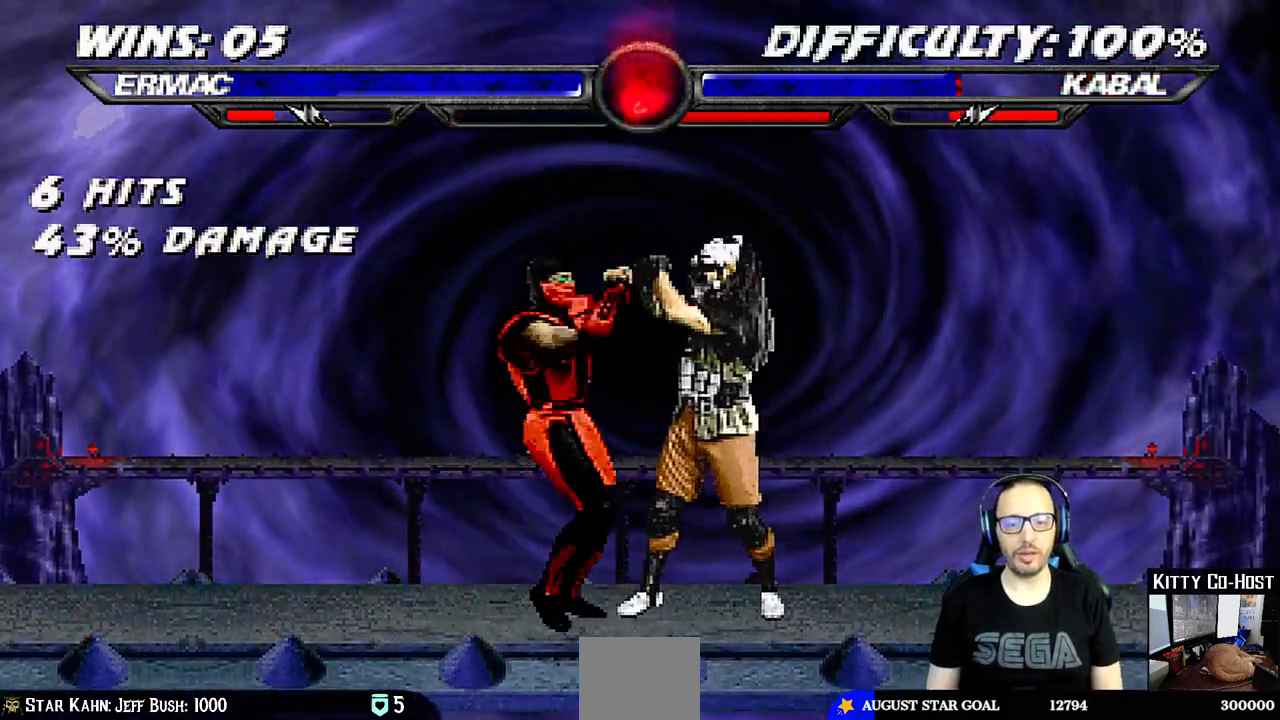
{"buttons": ["CIRCLE", "TRIANGLE"], "left_stick": "center", "right_stick": "center", "events": [[83, "CIRCLE", "up"], [133, "CIRCLE", "down"], [150, "TRIANGLE", "down"], [183, "CIRCLE", "up"], [250, "TRIANGLE", "up"], [300, "TRIANGLE", "down"], [317, "CIRCLE", "down"], [350, "CIRCLE", "up"], [433, "DPAD_LEFT", "up"], [450, "CIRCLE", "down"]]}
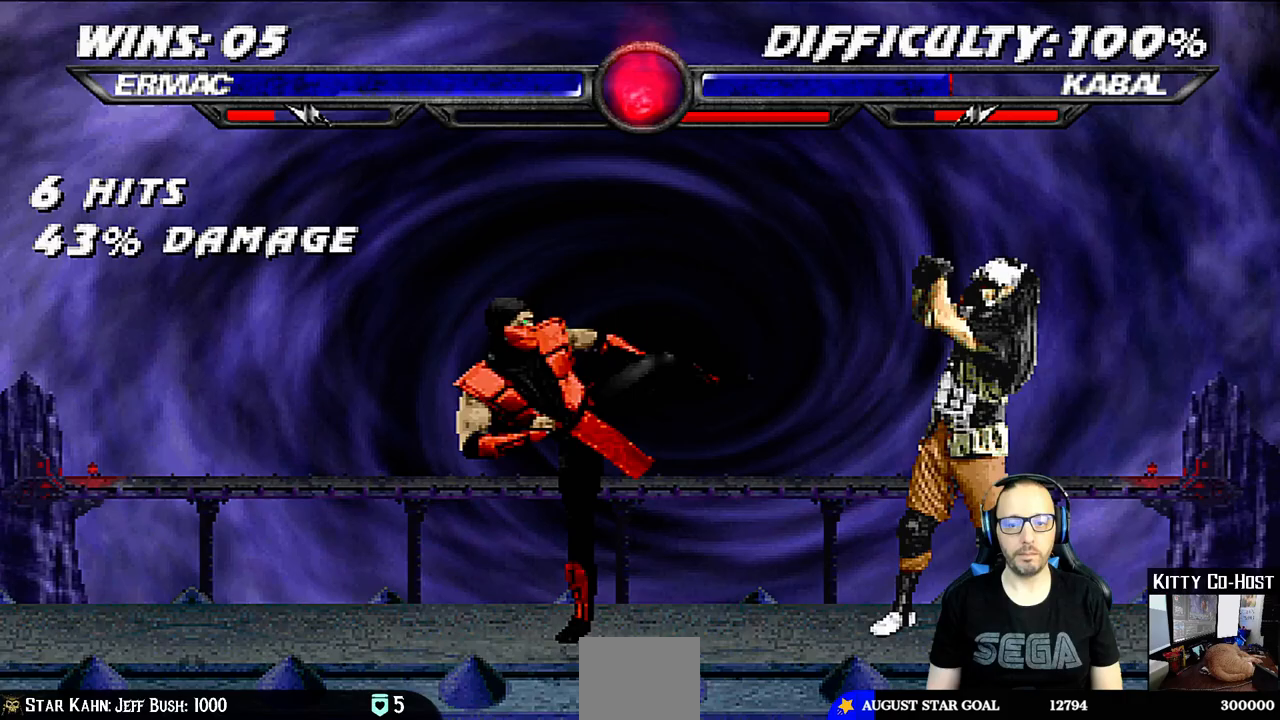
{"buttons": ["DPAD_UP", "DPAD_RIGHT"], "left_stick": "center", "right_stick": "center", "events": [[100, "CIRCLE", "up"], [100, "TRIANGLE", "up"], [183, "DPAD_LEFT", "down"], [317, "DPAD_LEFT", "up"], [383, "DPAD_RIGHT", "down"], [400, "DPAD_UP", "down"]]}
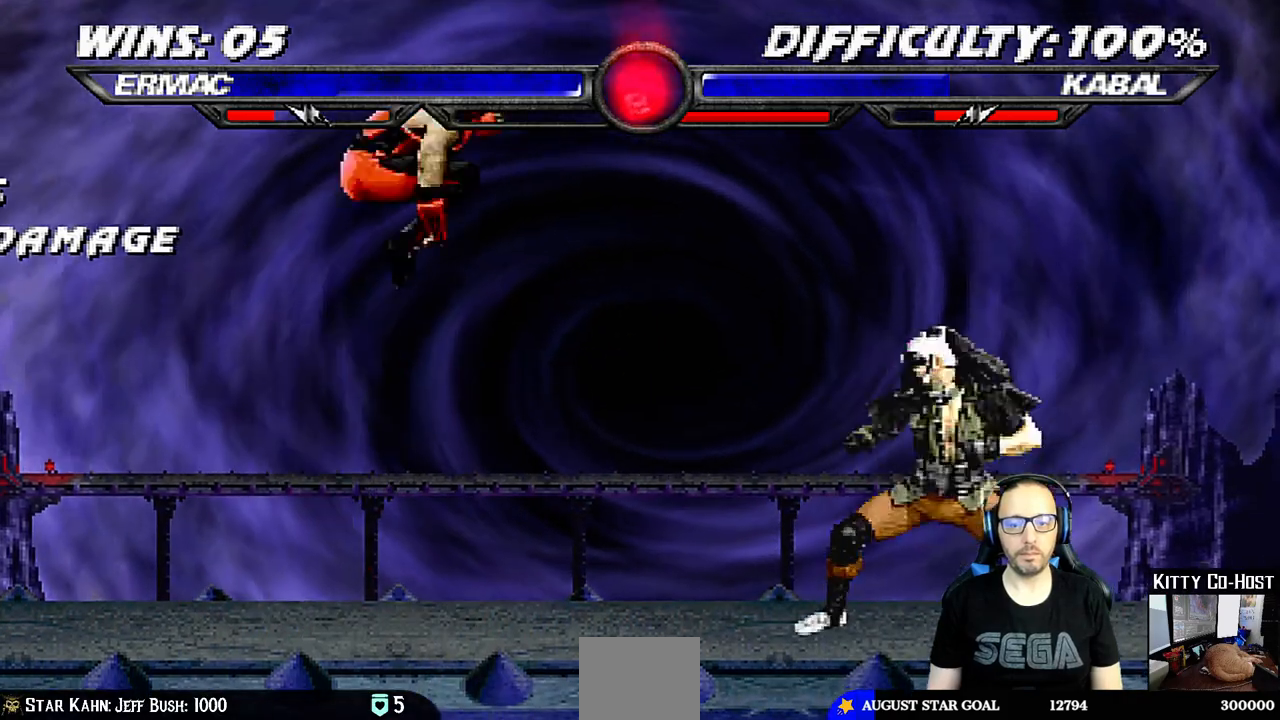
{"buttons": ["DPAD_DOWN"], "left_stick": "center", "right_stick": "center", "events": [[267, "DPAD_UP", "up"], [267, "TRIANGLE", "down"], [283, "DPAD_RIGHT", "up"], [433, "TRIANGLE", "up"], [467, "DPAD_LEFT", "down"], [500, "DPAD_DOWN", "down"], [500, "DPAD_LEFT", "up"]]}